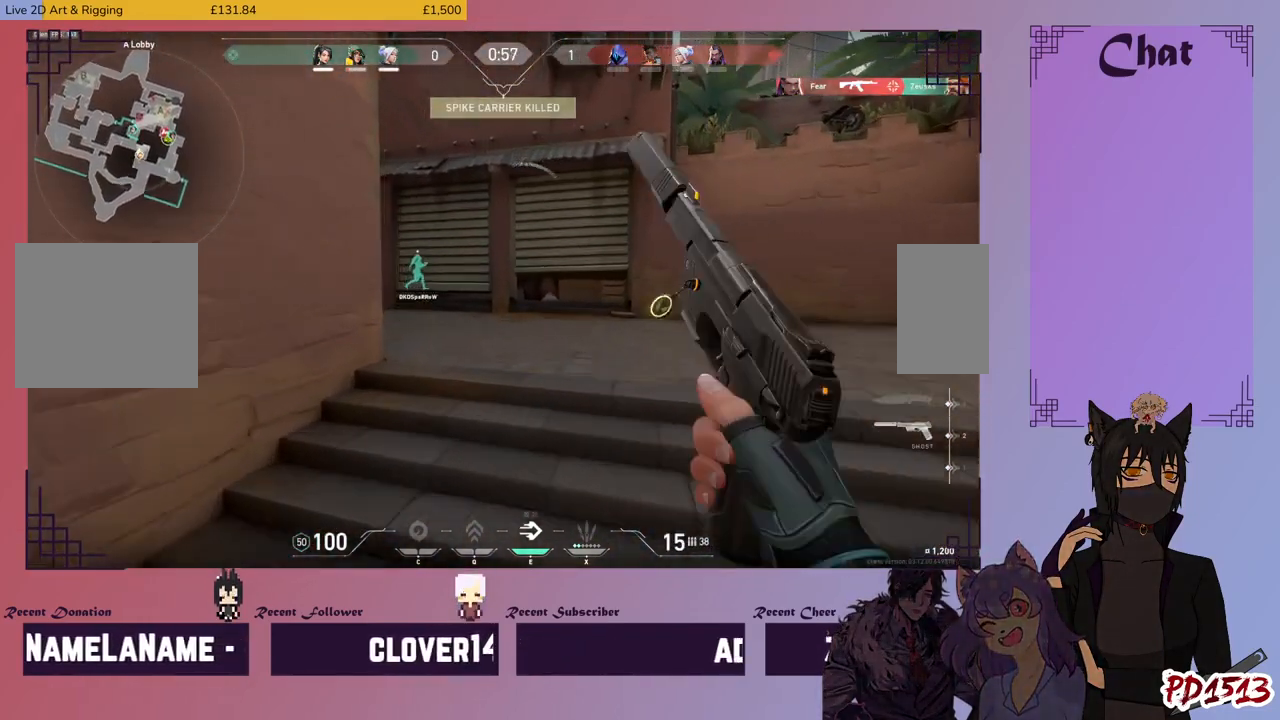
Gameplay with keyboard and mouse; each line is a JSON object with the keys and mouse buttons held at the frame after it. "events" lists presses ("down") and releases ("up") of "a", "c", "ctrl", "d", "e", "f", "q", "r", "s", "shift", "space", "tab", "v", "w", "x", "z", "mouse_left", "mouse_wheel", "mouse_right", "mouse_mb4" and "mouse_mb5" between this image and that frame as [ms after this image, input, new state], when the widget could be followed in between. "mouse_left", "mouse_wheel", "mouse_right", "mouse_mb4", "mouse_mb5" = the "left", "wheel", "right", "mb4", "mb5" buttons of the "mouse" list. No other keys are recorded. "wheel" means that the mouse wheel is clicked or scrolled. Mouse movement is not recorded.
{"keys": ["d", "w"], "mouse": [], "events": [[133, "w", "up"], [166, "d", "down"], [400, "w", "down"]]}
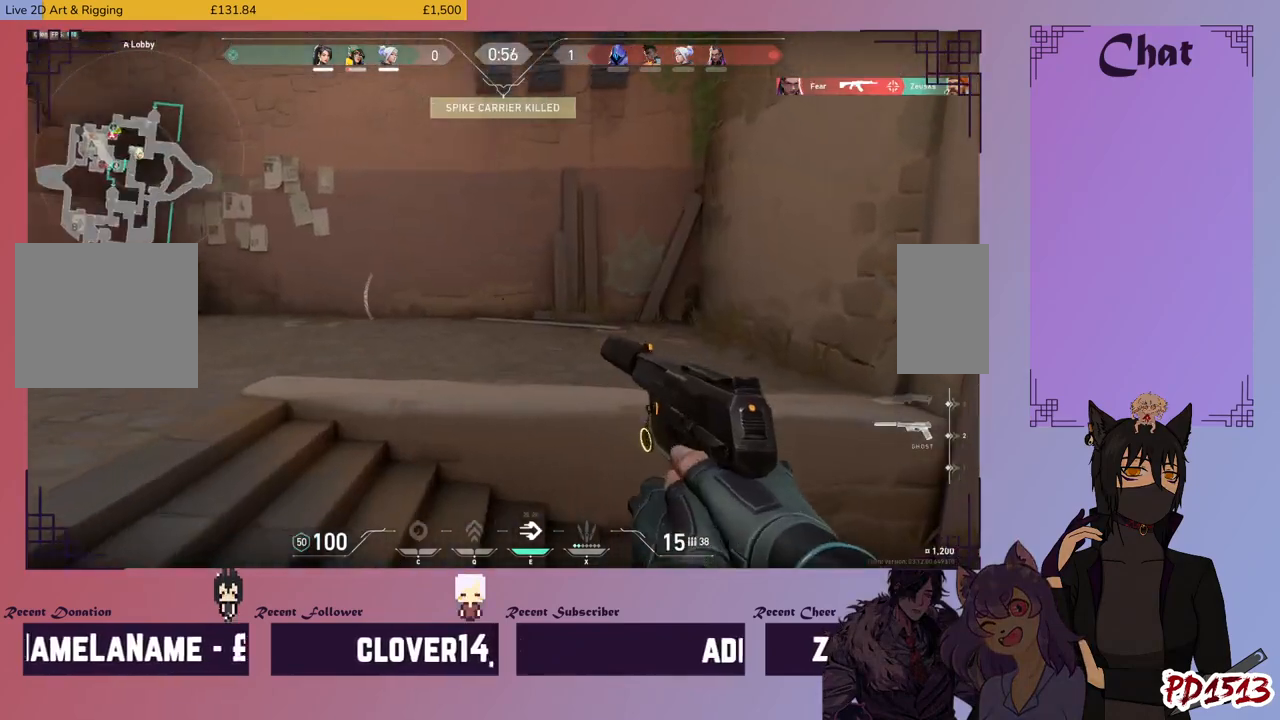
{"keys": ["w"], "mouse": [], "events": [[233, "d", "up"]]}
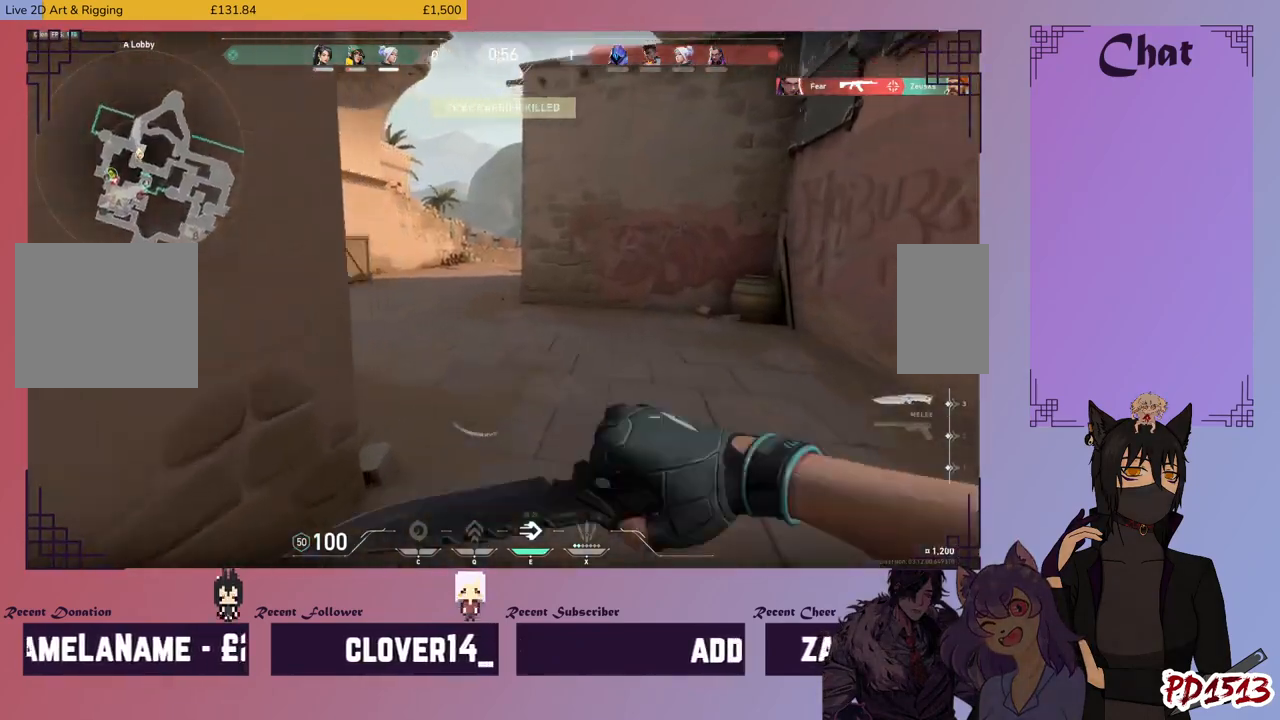
{"keys": ["w"], "mouse": [], "events": []}
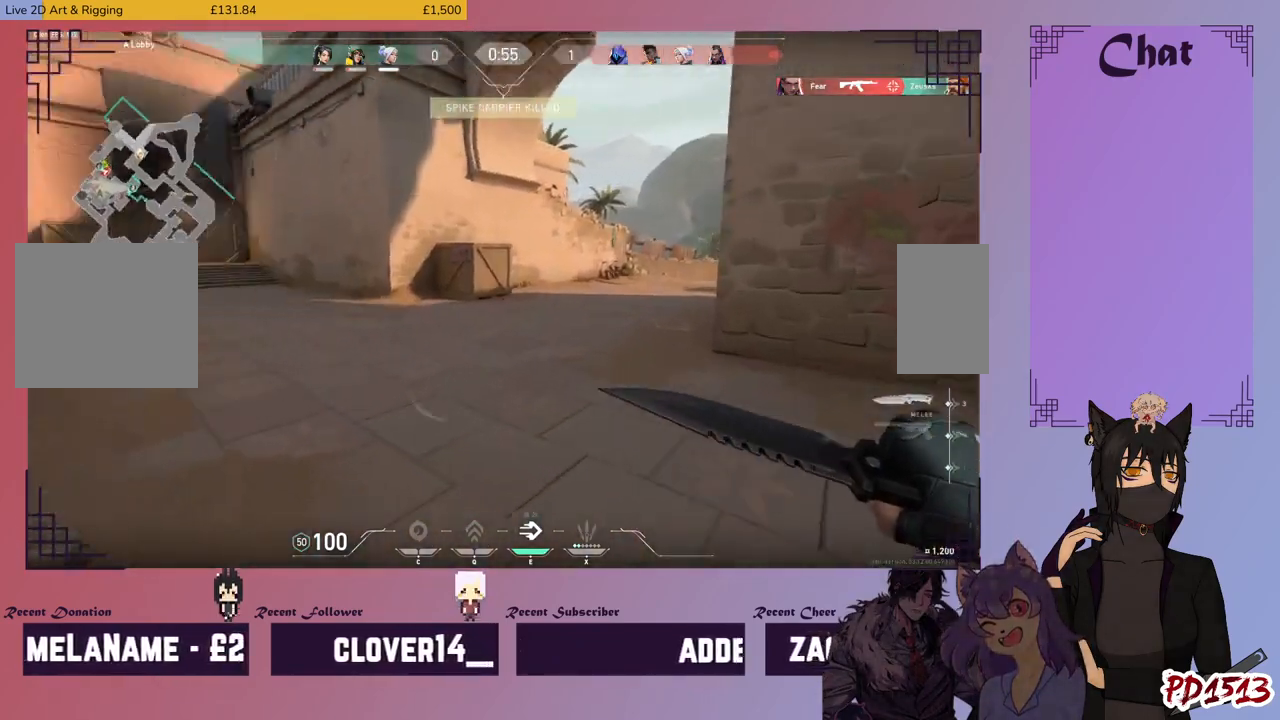
{"keys": ["w"], "mouse": [], "events": []}
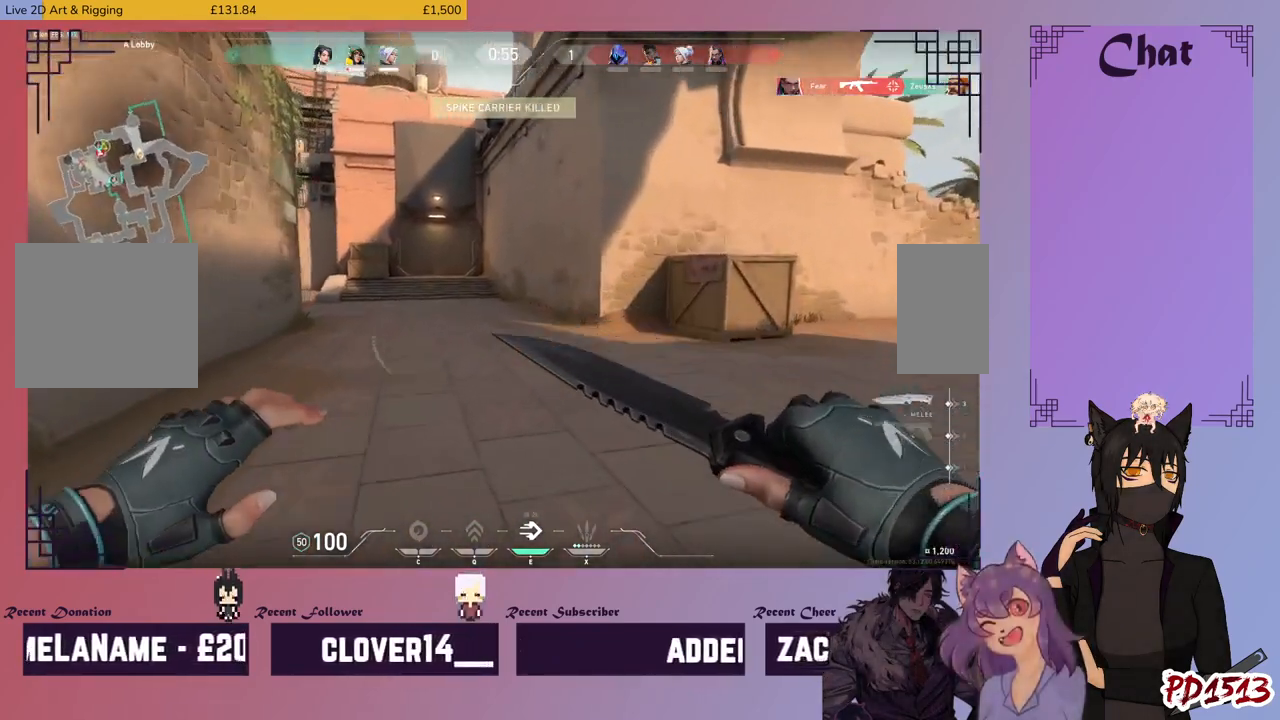
{"keys": ["w"], "mouse": [], "events": []}
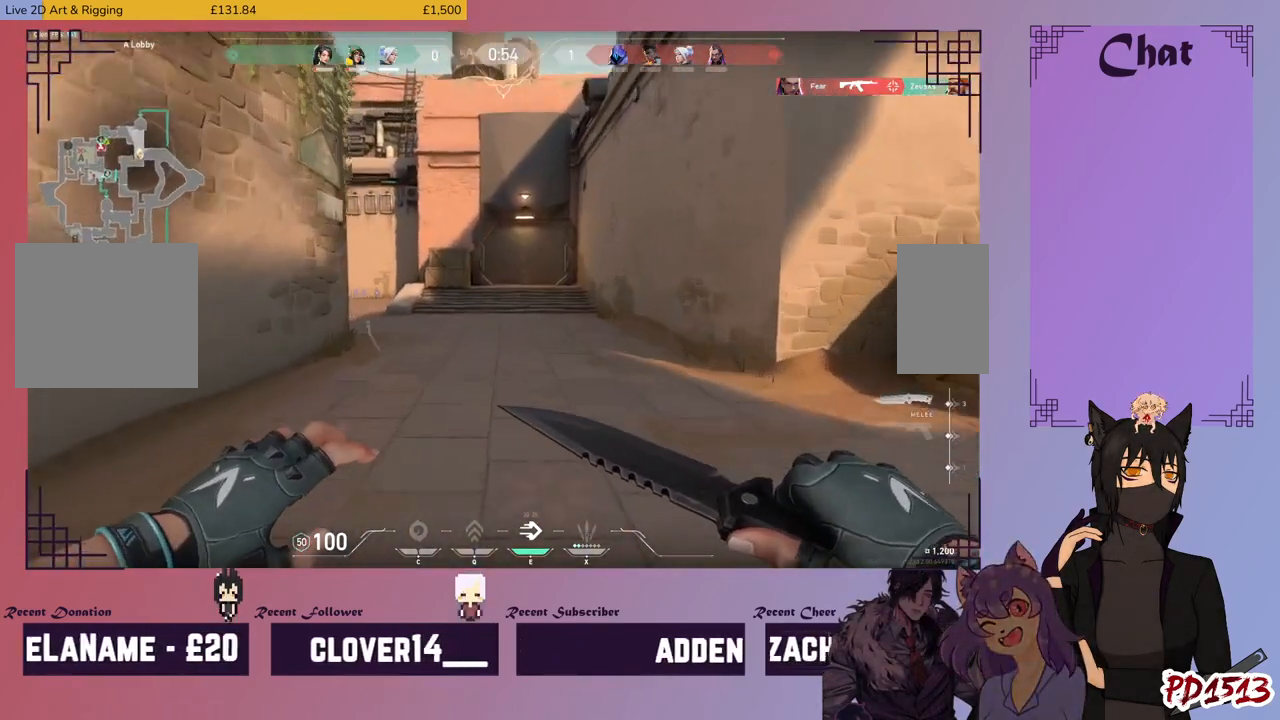
{"keys": ["w"], "mouse": [], "events": []}
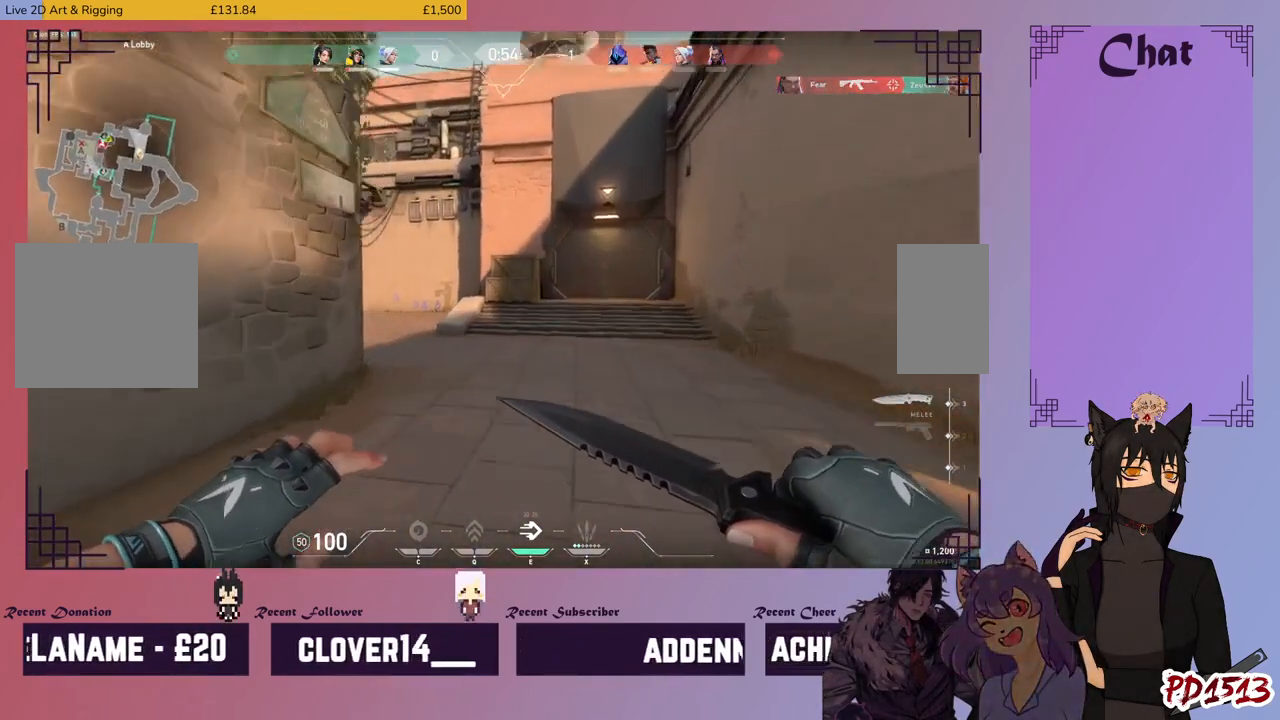
{"keys": ["w"], "mouse": [], "events": []}
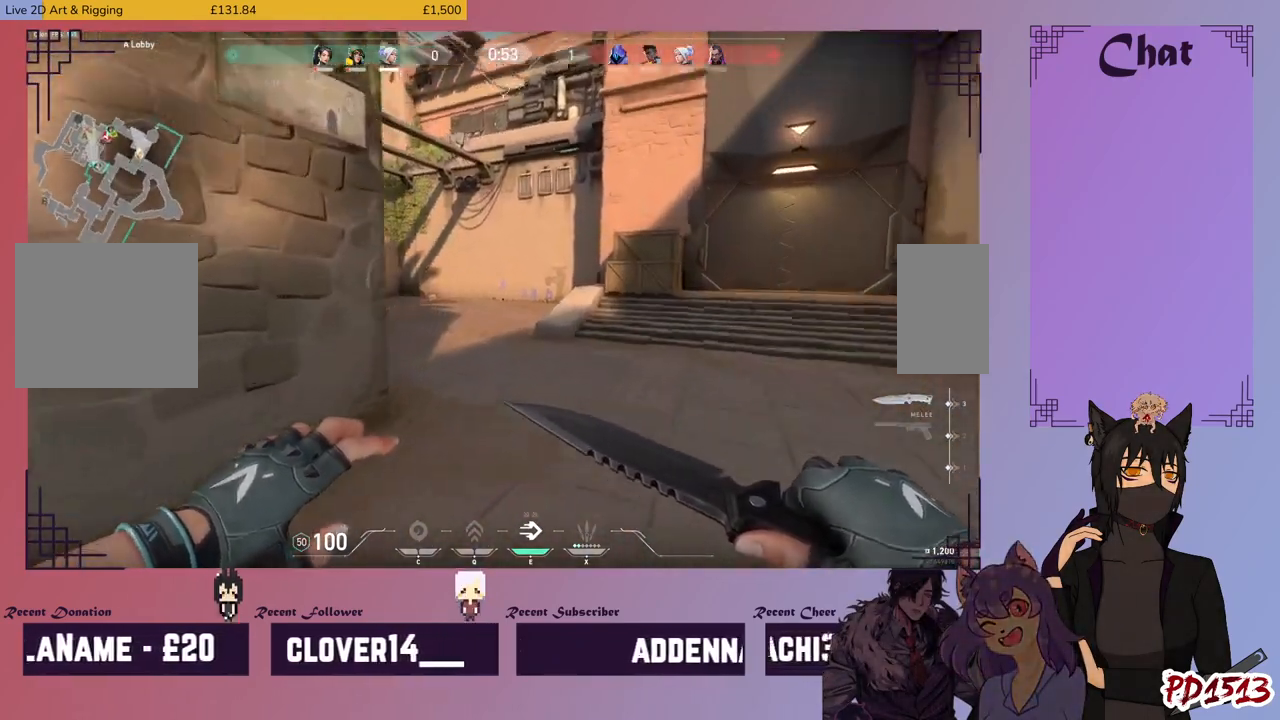
{"keys": ["w"], "mouse": [], "events": []}
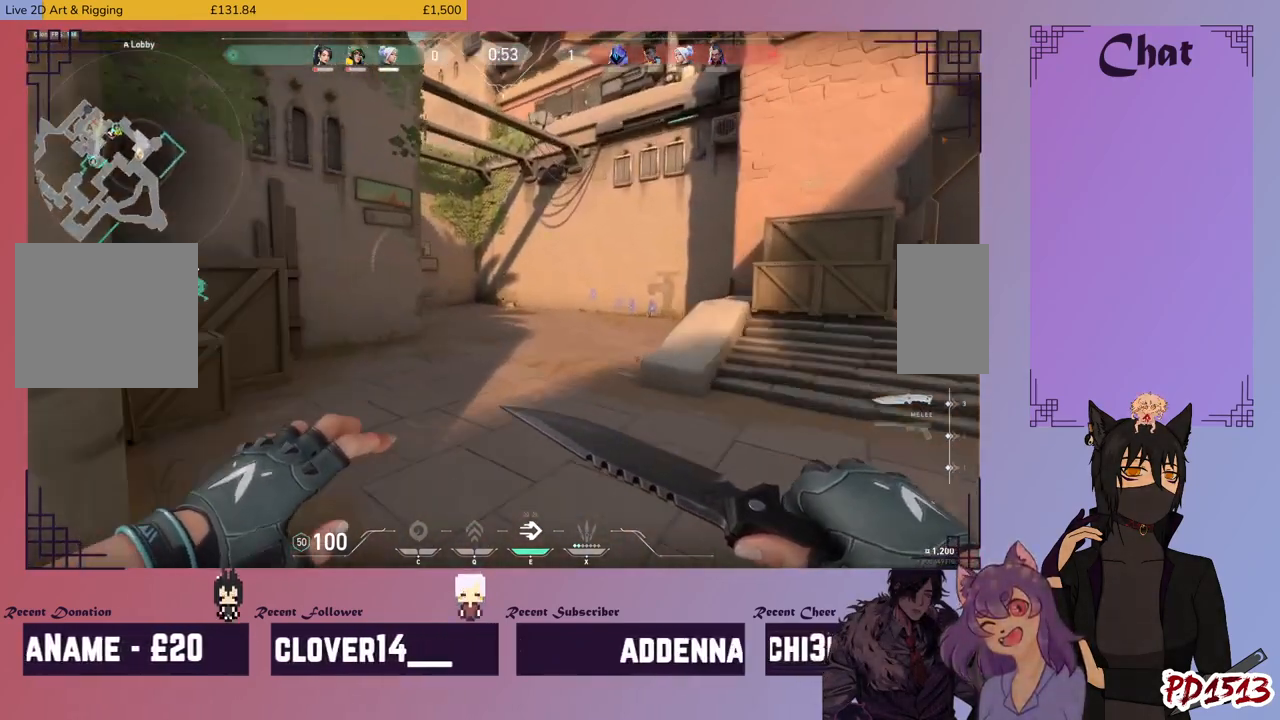
{"keys": ["w"], "mouse": [], "events": []}
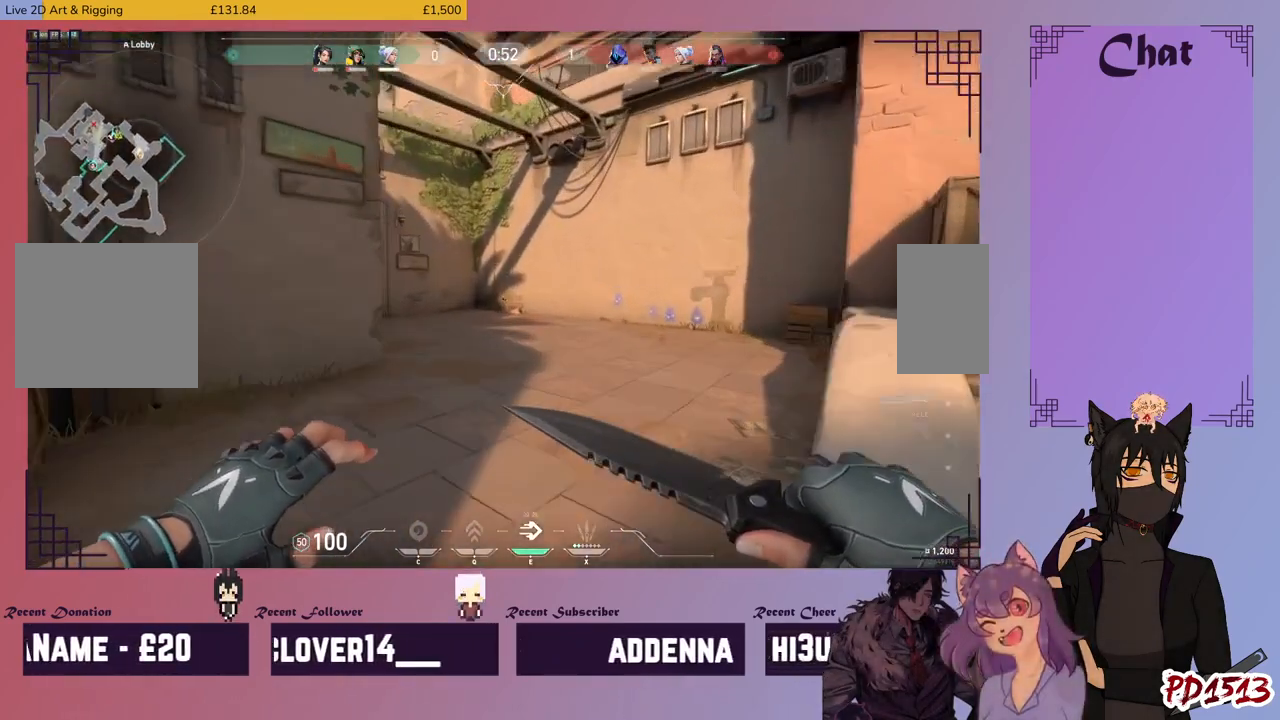
{"keys": ["w"], "mouse": [], "events": []}
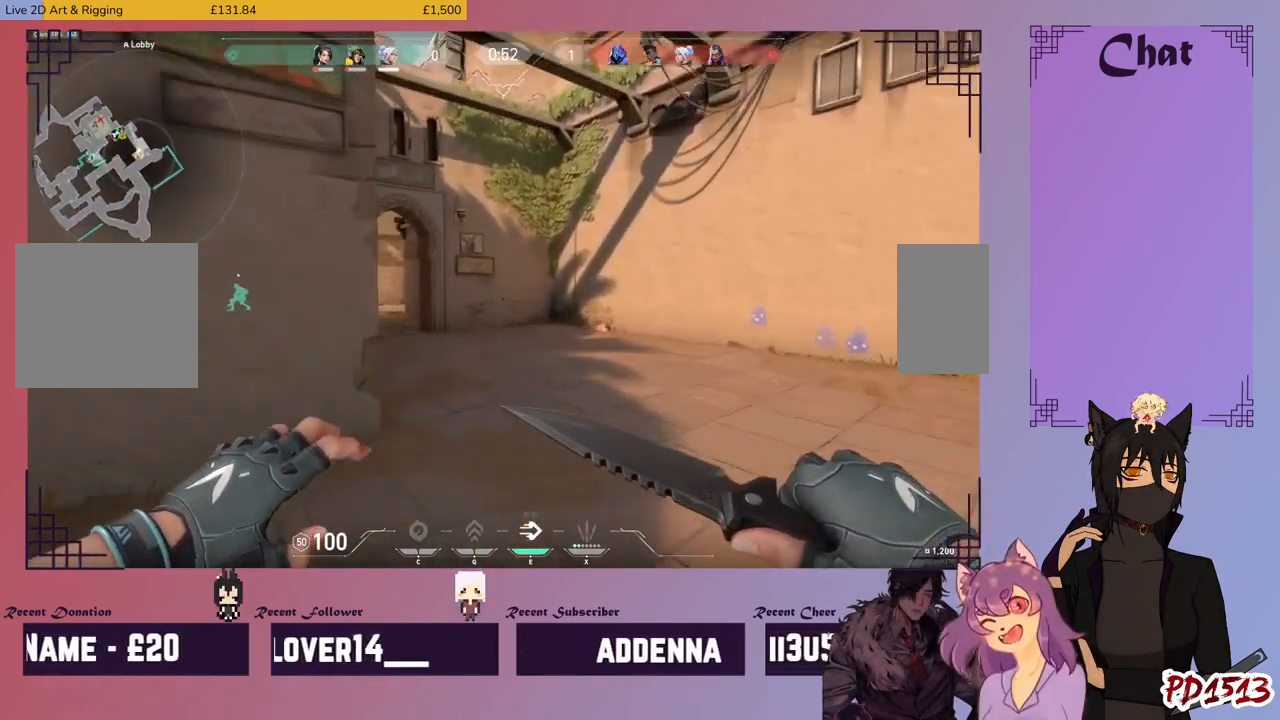
{"keys": ["w"], "mouse": [], "events": []}
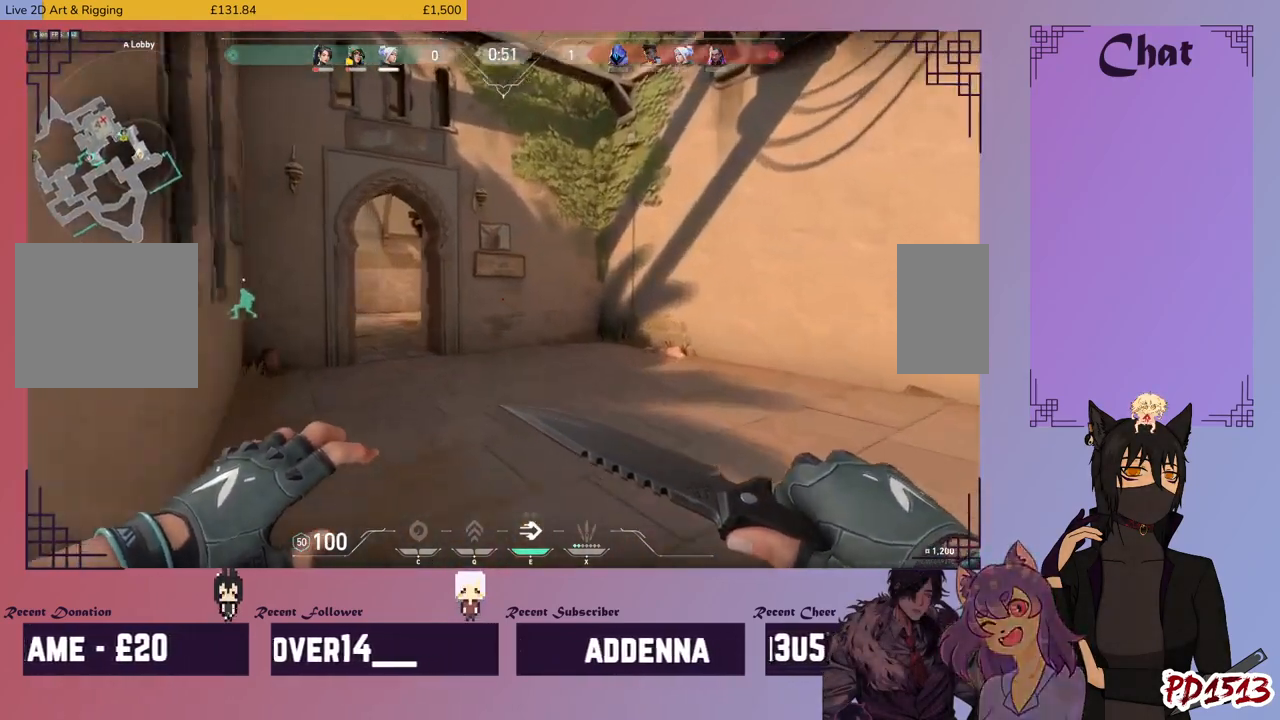
{"keys": ["w"], "mouse": []}
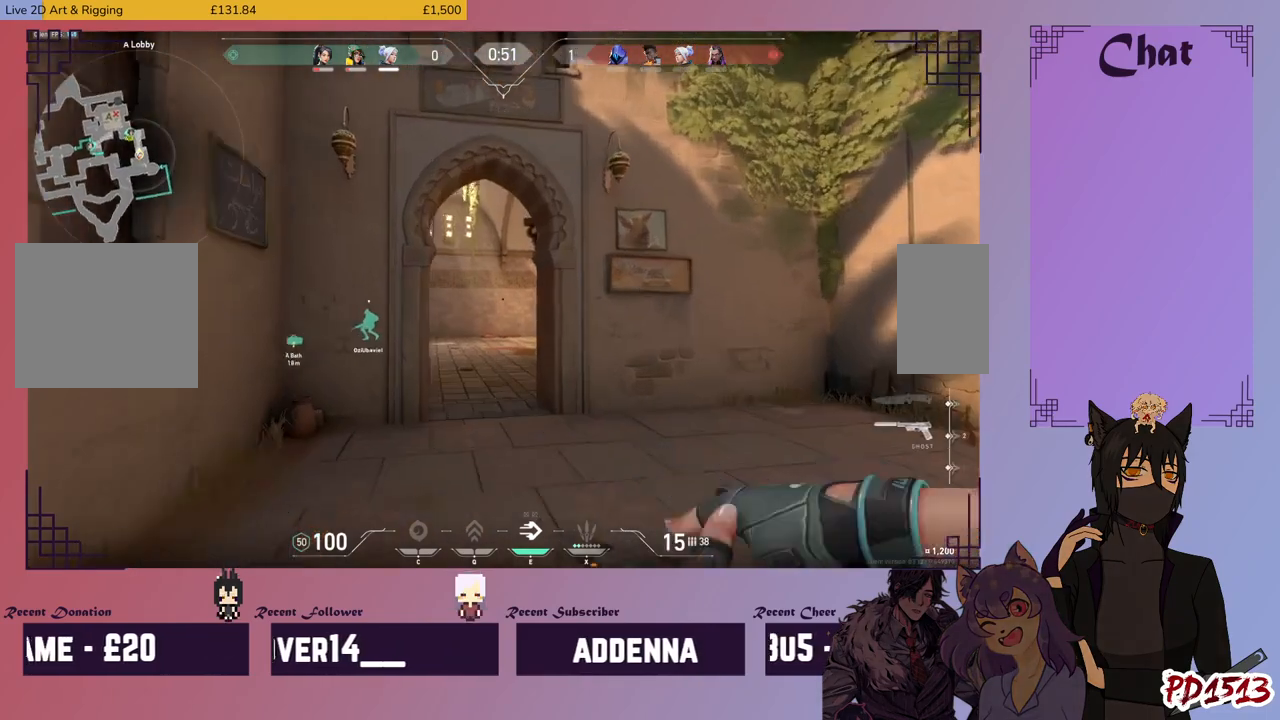
{"keys": ["w"], "mouse": [], "events": []}
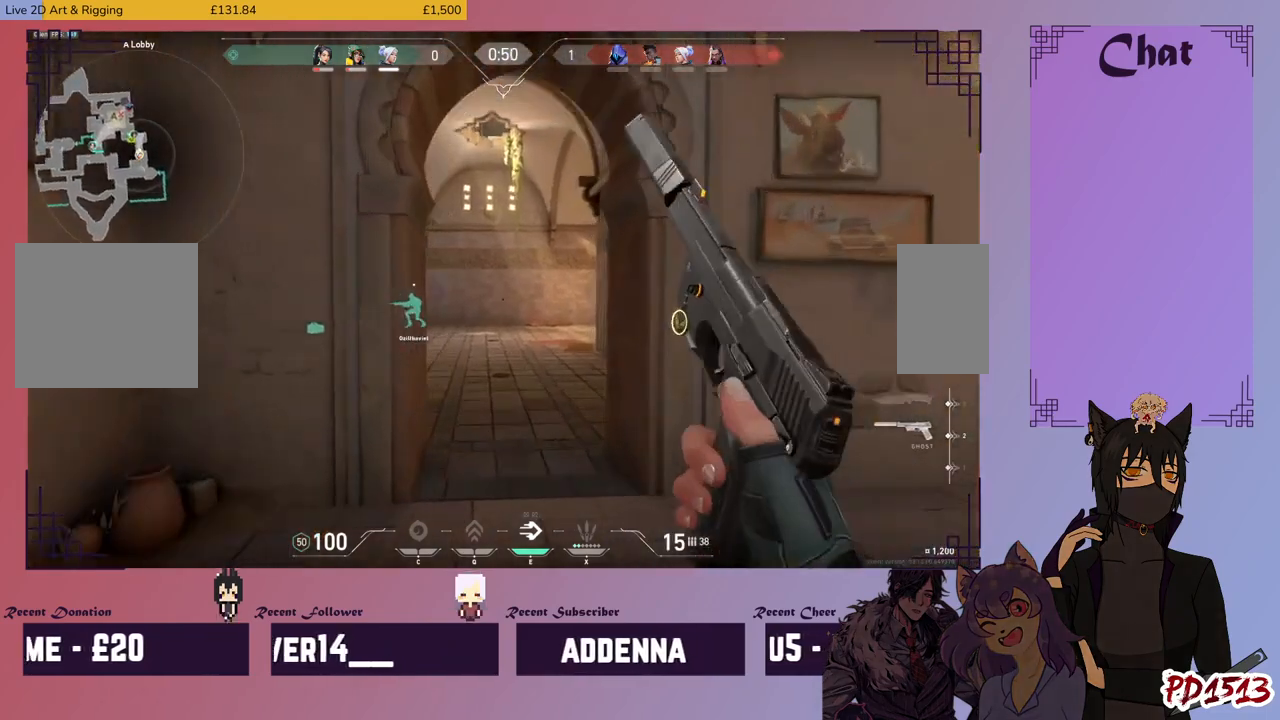
{"keys": ["w"], "mouse": [], "events": []}
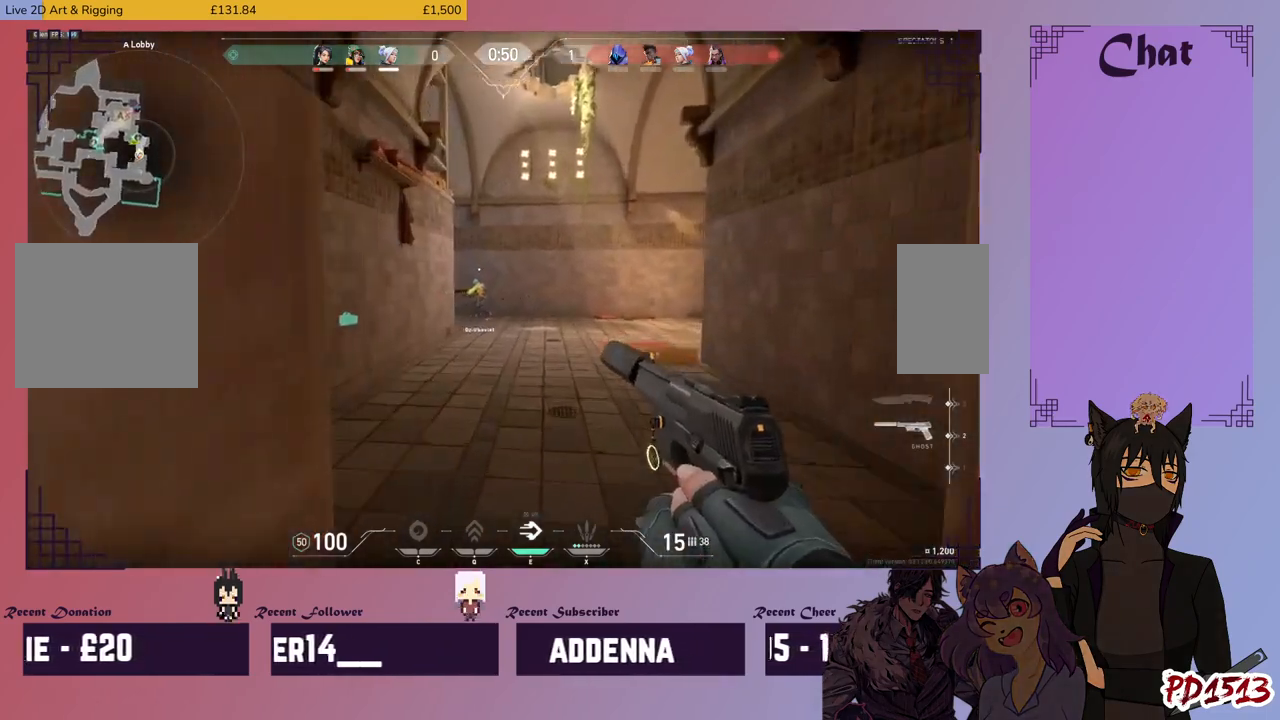
{"keys": ["d", "w"], "mouse": [], "events": [[433, "d", "down"]]}
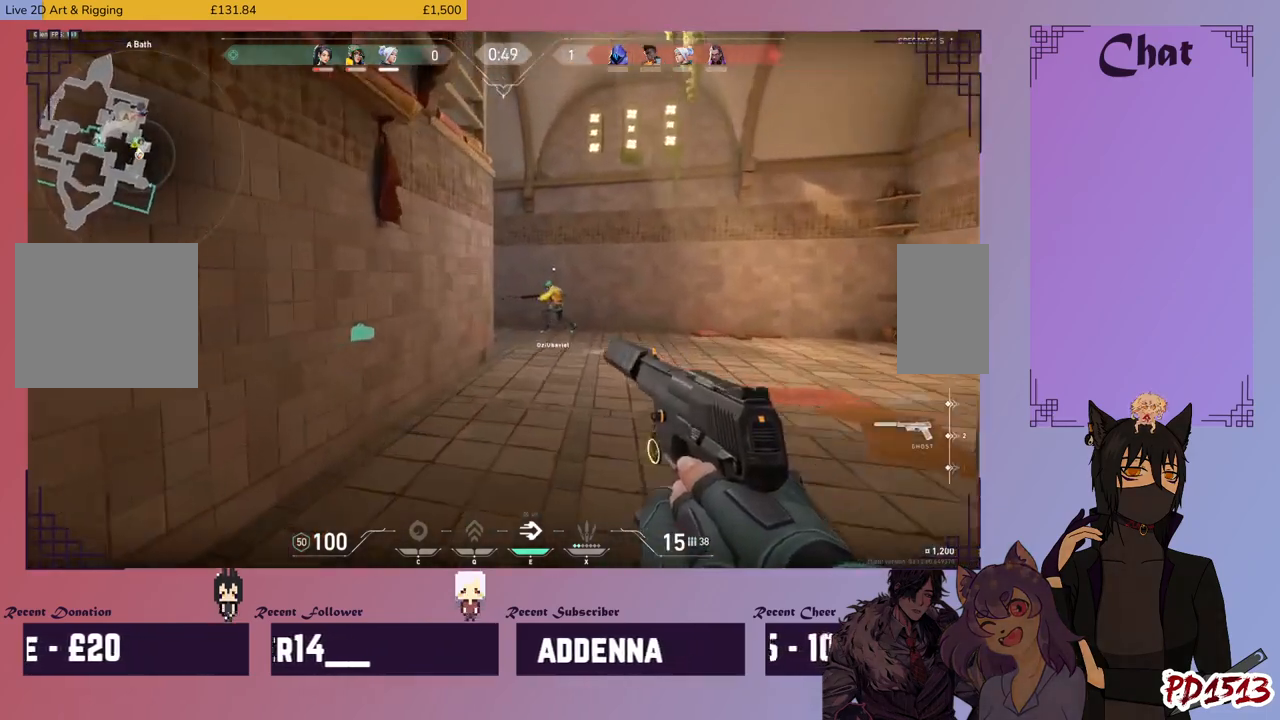
{"keys": ["d"], "mouse": [], "events": [[333, "w", "up"]]}
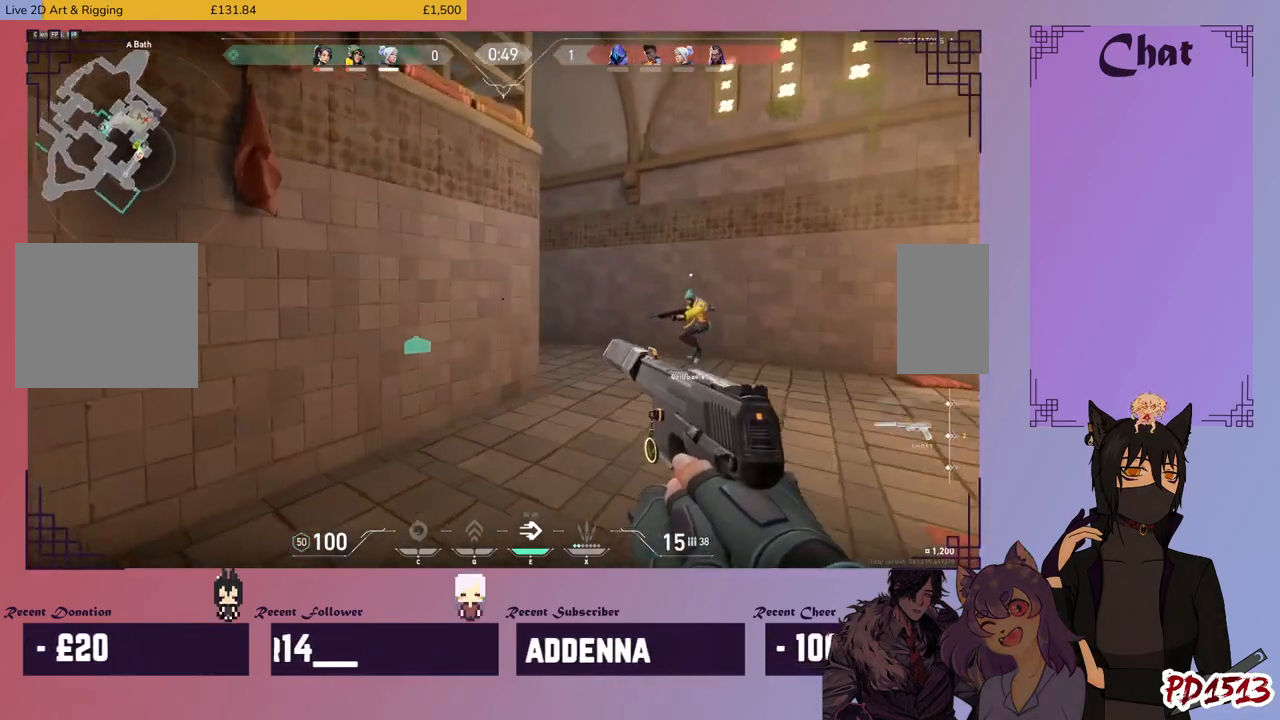
{"keys": ["d"], "mouse": [], "events": []}
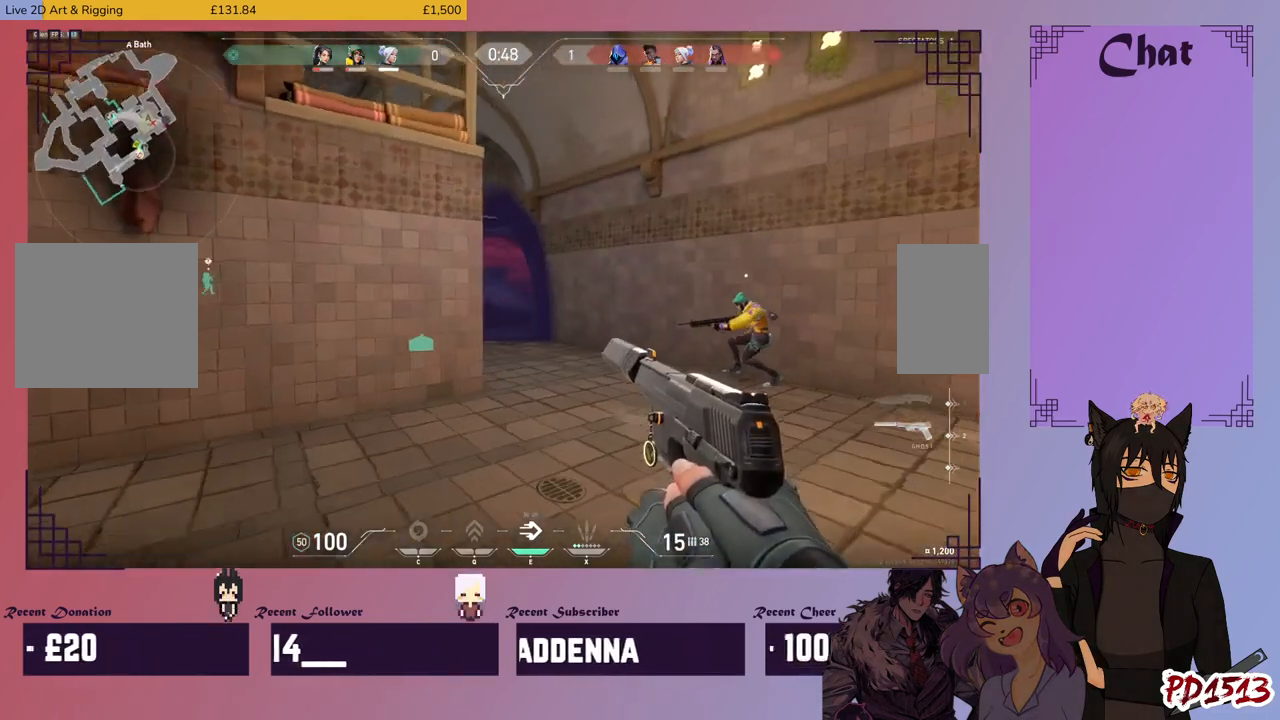
{"keys": ["d", "w"], "mouse": [], "events": [[400, "w", "down"]]}
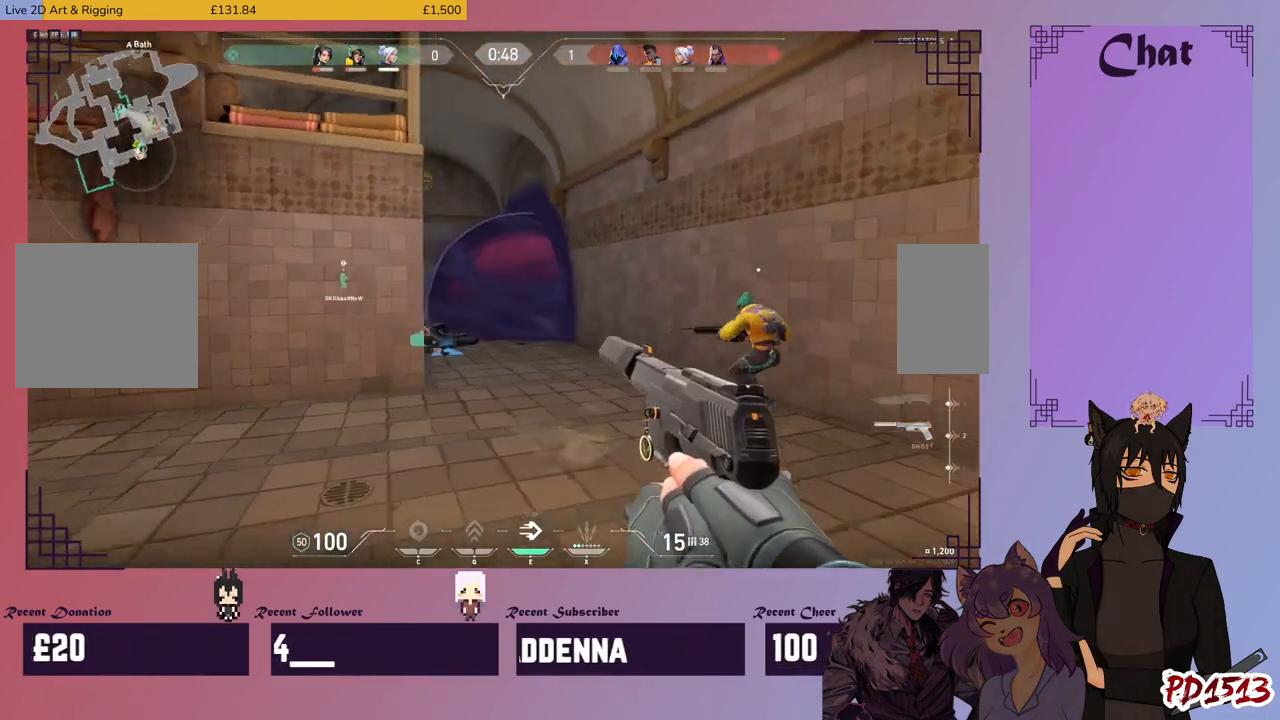
{"keys": ["shift", "w"], "mouse": [], "events": [[66, "d", "up"], [166, "shift", "down"]]}
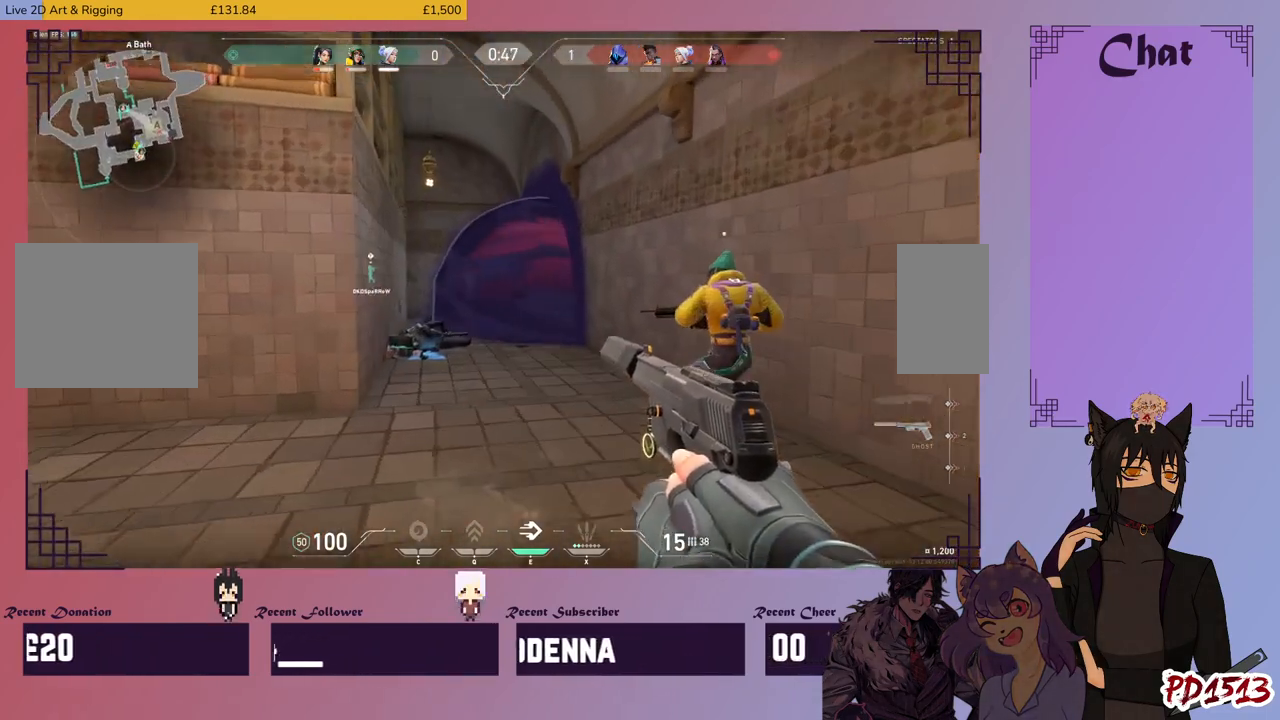
{"keys": ["shift", "w"], "mouse": [], "events": []}
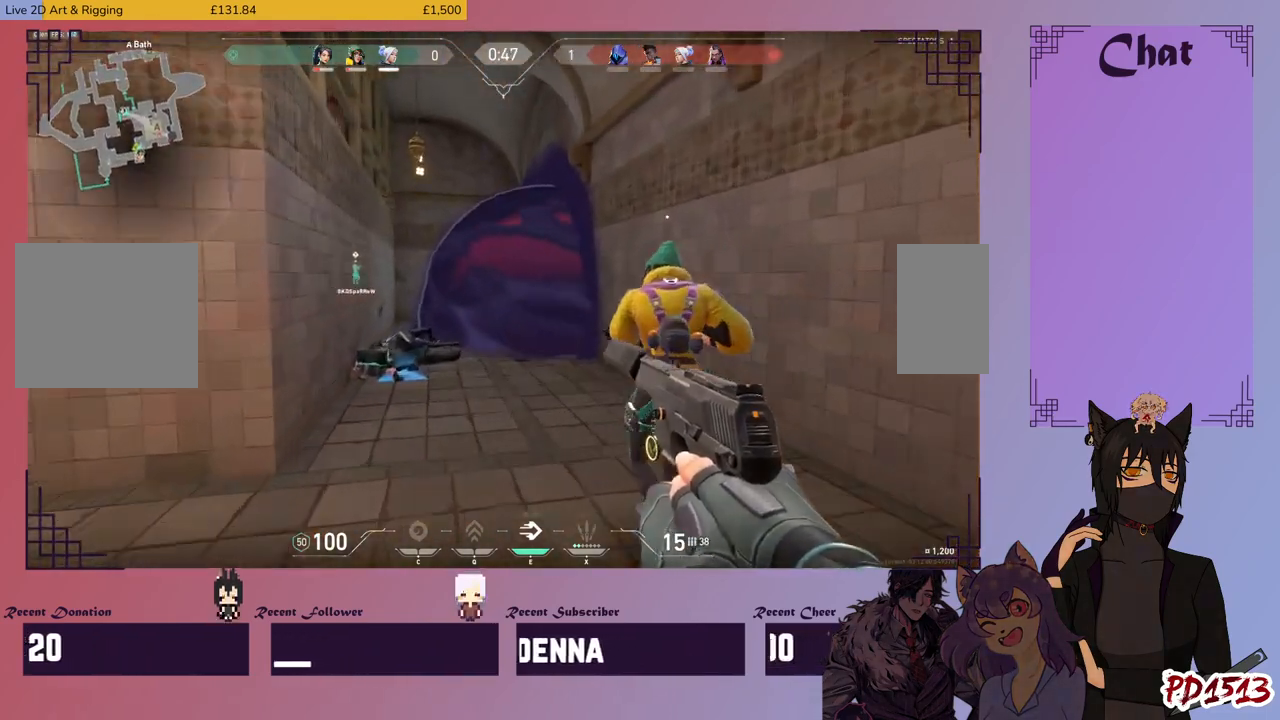
{"keys": ["shift", "w"], "mouse": [], "events": [[66, "a", "down"], [266, "a", "up"]]}
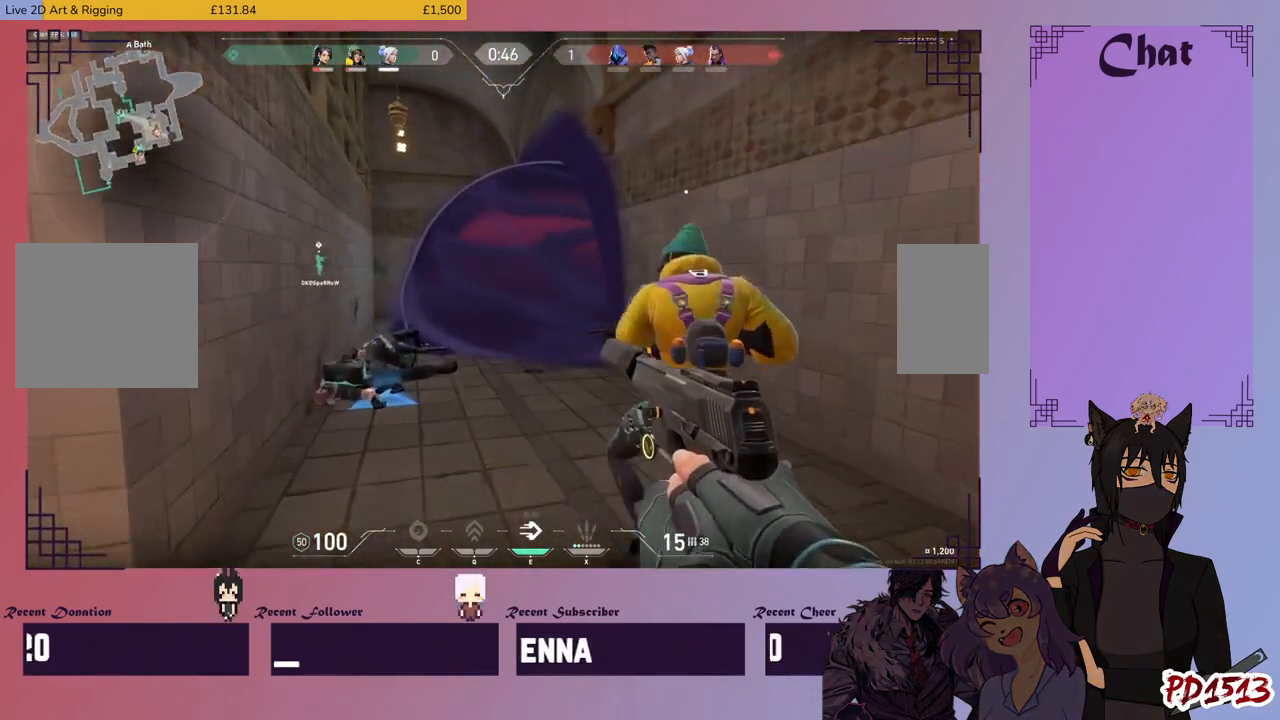
{"keys": ["a", "shift", "w"], "mouse": [], "events": [[166, "a", "down"]]}
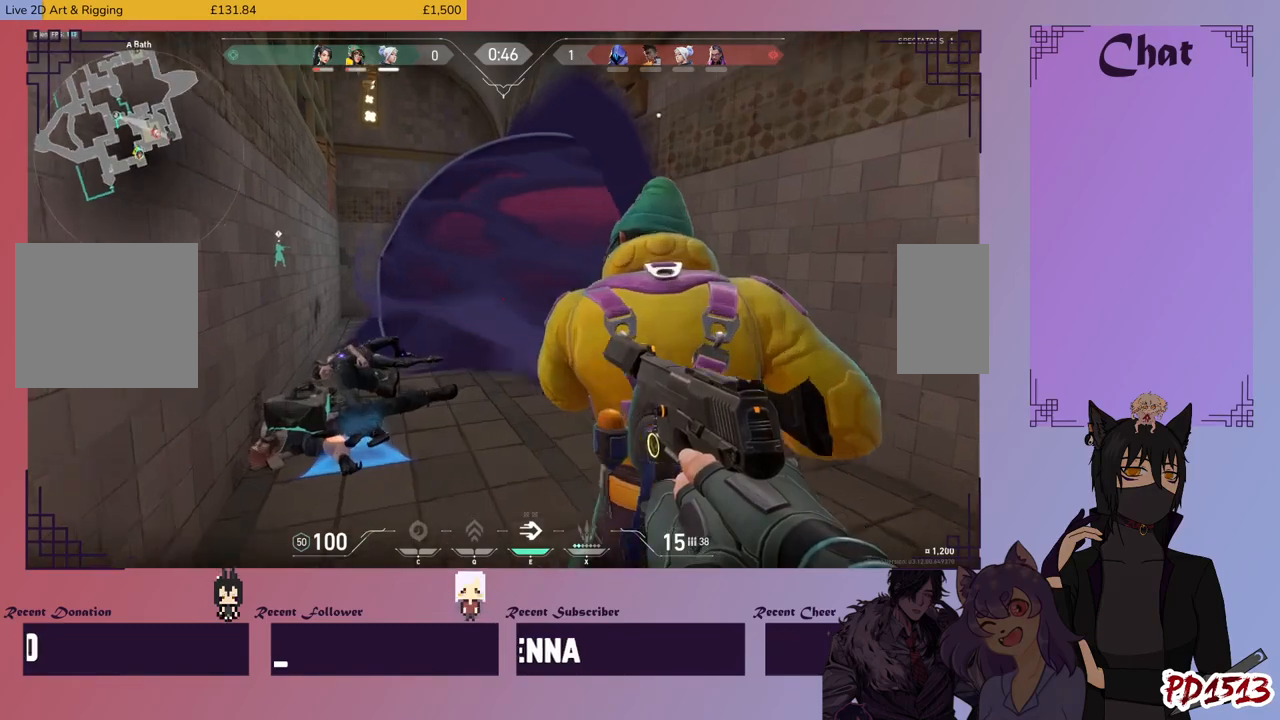
{"keys": ["a", "shift", "w"], "mouse": [], "events": []}